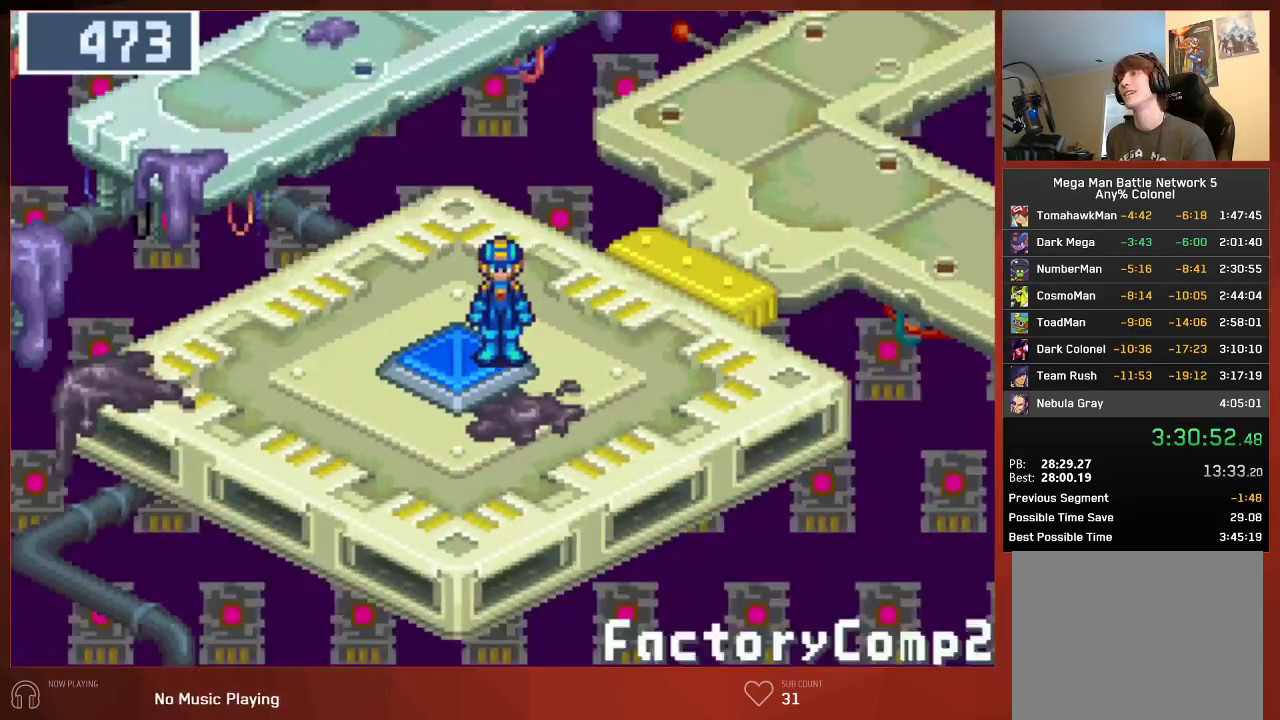
Gameplay with a controller (PlayStation layout); each line is a JSON object with the inputs held at the frame after it (dt_ms = milliseconds from this image to that frame). "button_events" lists button changes between this image and that frame as [ms after this image, input, new state], when the widget could be followed in between (sticks are given only as held states).
{"dt_ms": 500, "buttons": [], "left_stick": "center", "right_stick": "center", "button_events": [[417, "DPAD_RIGHT", "up"], [417, "DPAD_UP", "up"]]}
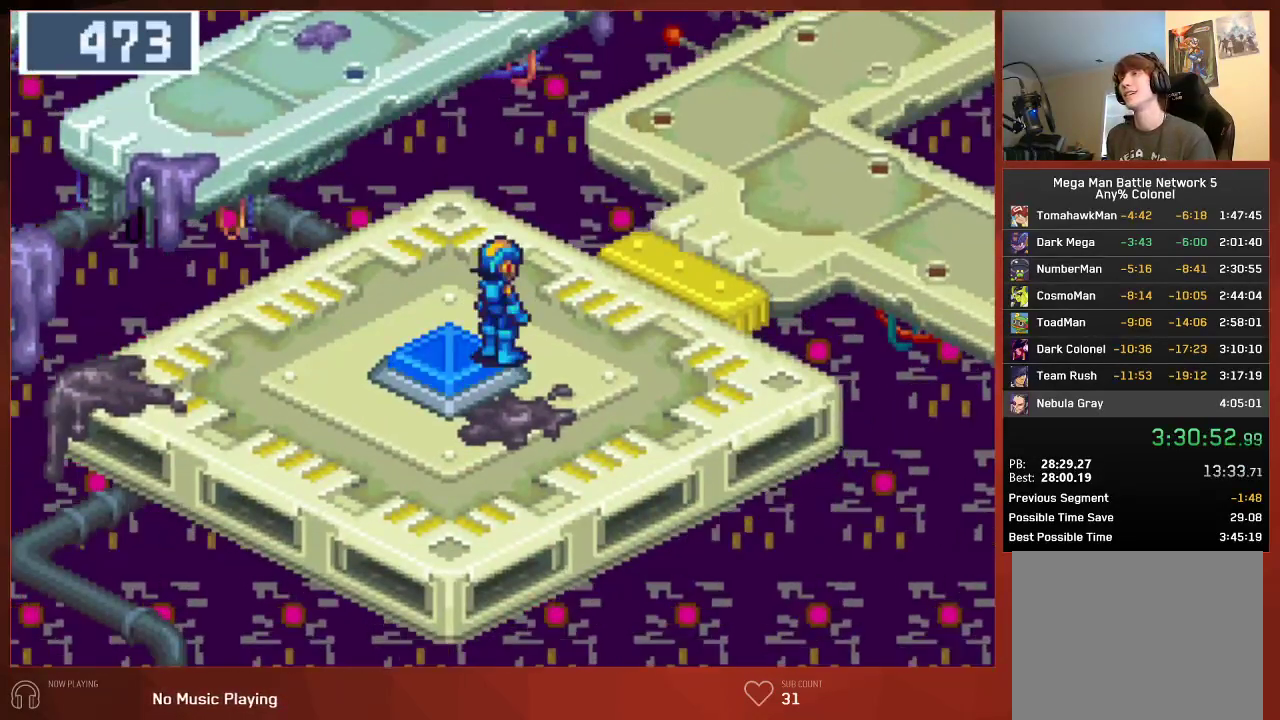
{"dt_ms": 500, "buttons": ["CROSS", "CIRCLE"], "left_stick": "center", "right_stick": "center"}
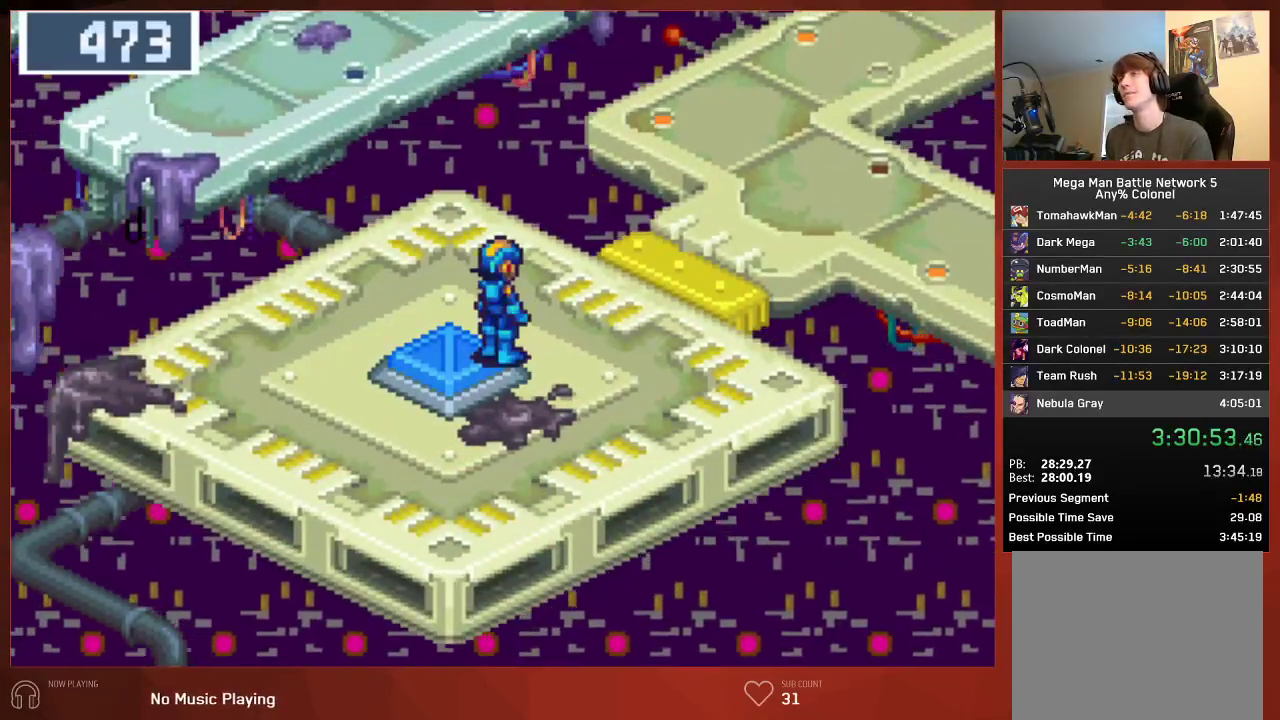
{"dt_ms": 500, "buttons": ["CIRCLE"], "left_stick": "center", "right_stick": "center"}
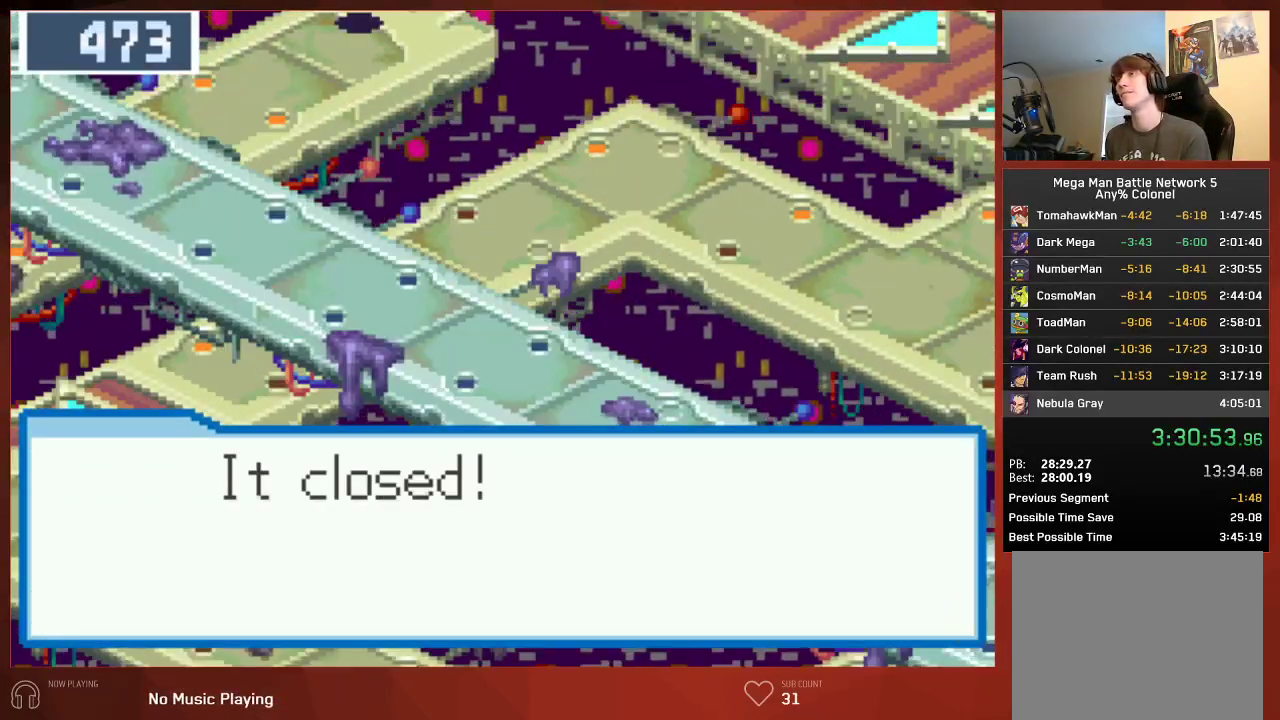
{"dt_ms": 1000, "buttons": ["DPAD_UP", "DPAD_RIGHT"], "left_stick": "center", "right_stick": "center", "button_events": [[467, "CIRCLE", "up"], [583, "DPAD_RIGHT", "down"], [617, "DPAD_UP", "down"]]}
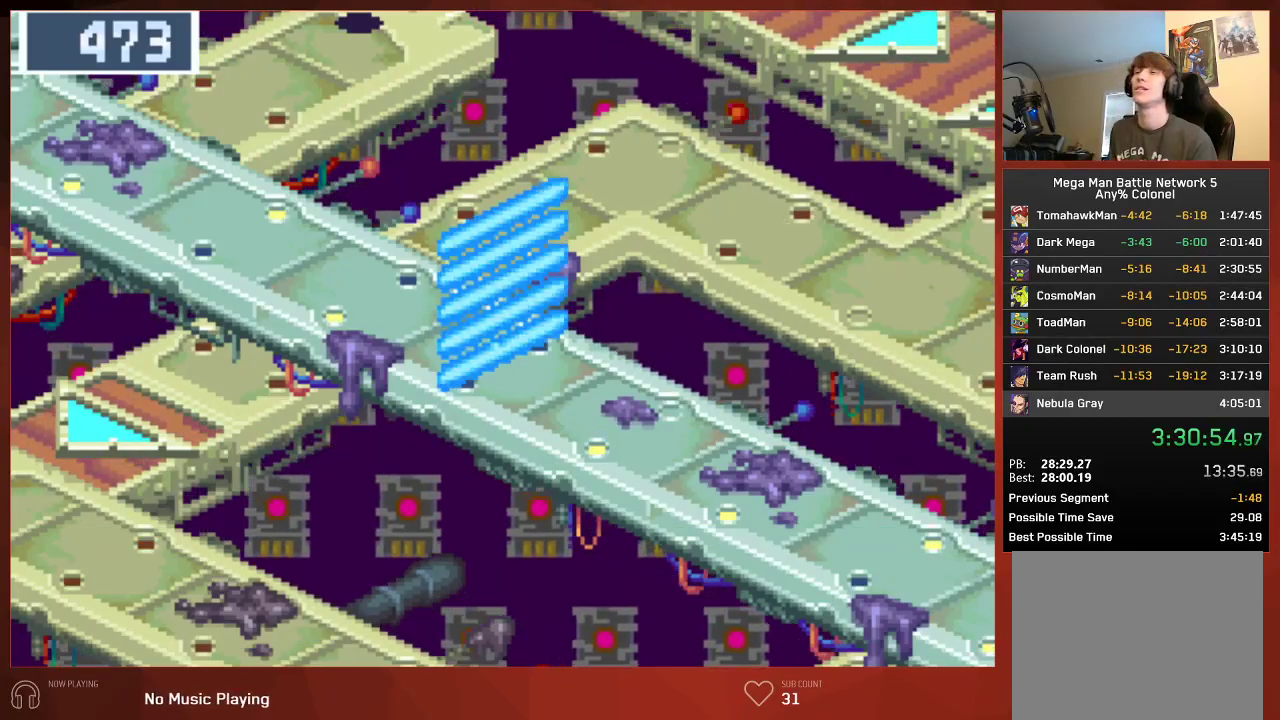
{"dt_ms": 500, "buttons": ["DPAD_RIGHT"], "left_stick": "center", "right_stick": "center", "button_events": [[433, "DPAD_UP", "up"]]}
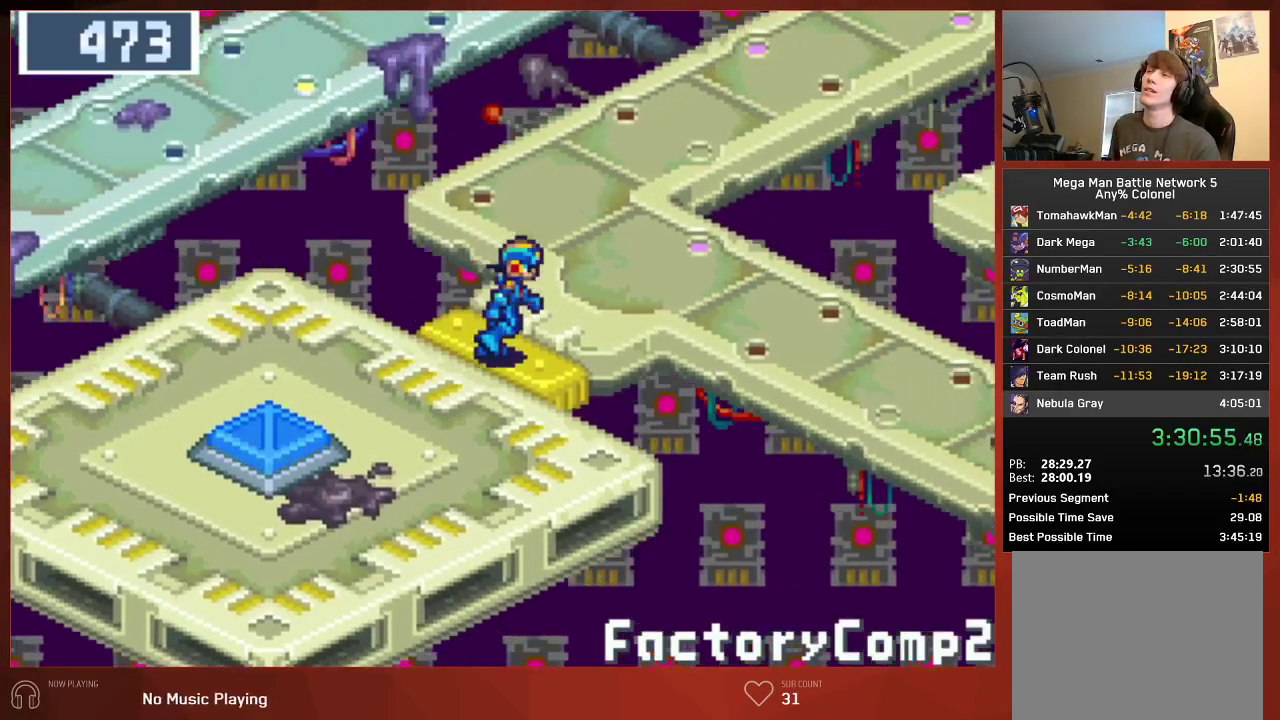
{"dt_ms": 500, "buttons": ["DPAD_RIGHT"], "left_stick": "center", "right_stick": "center", "button_events": []}
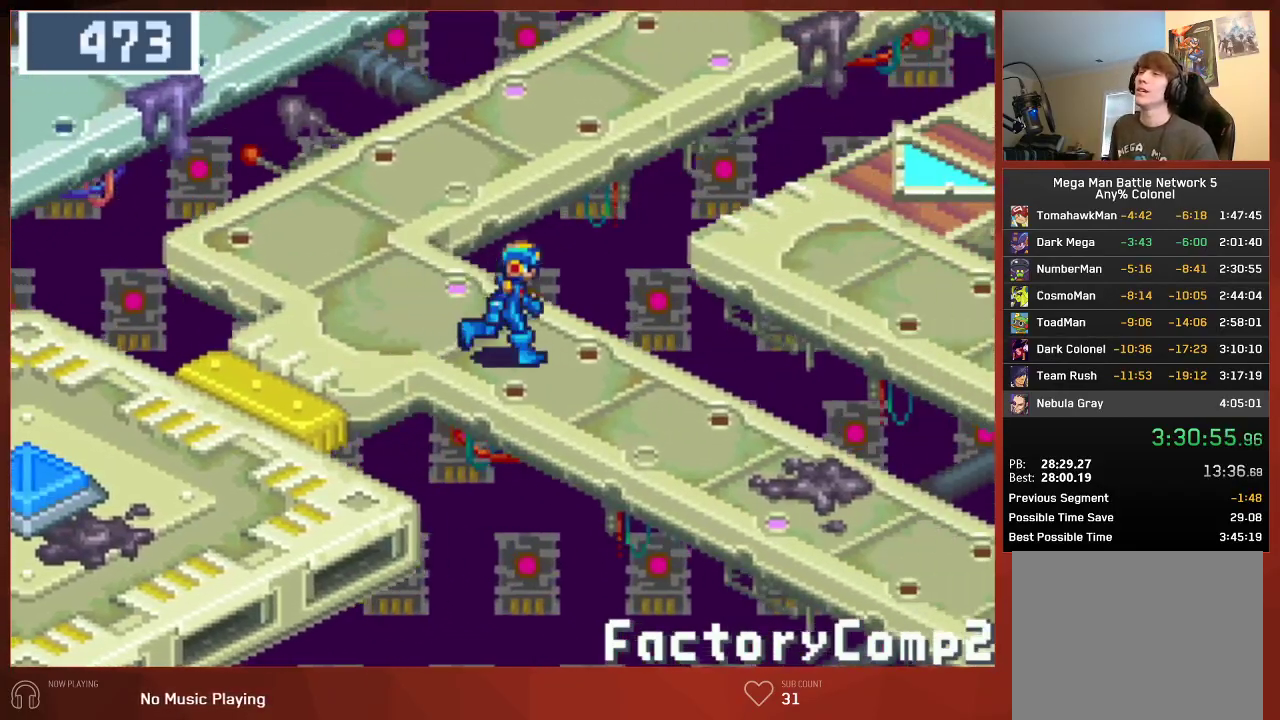
{"dt_ms": 500, "buttons": ["DPAD_RIGHT"], "left_stick": "center", "right_stick": "center", "button_events": []}
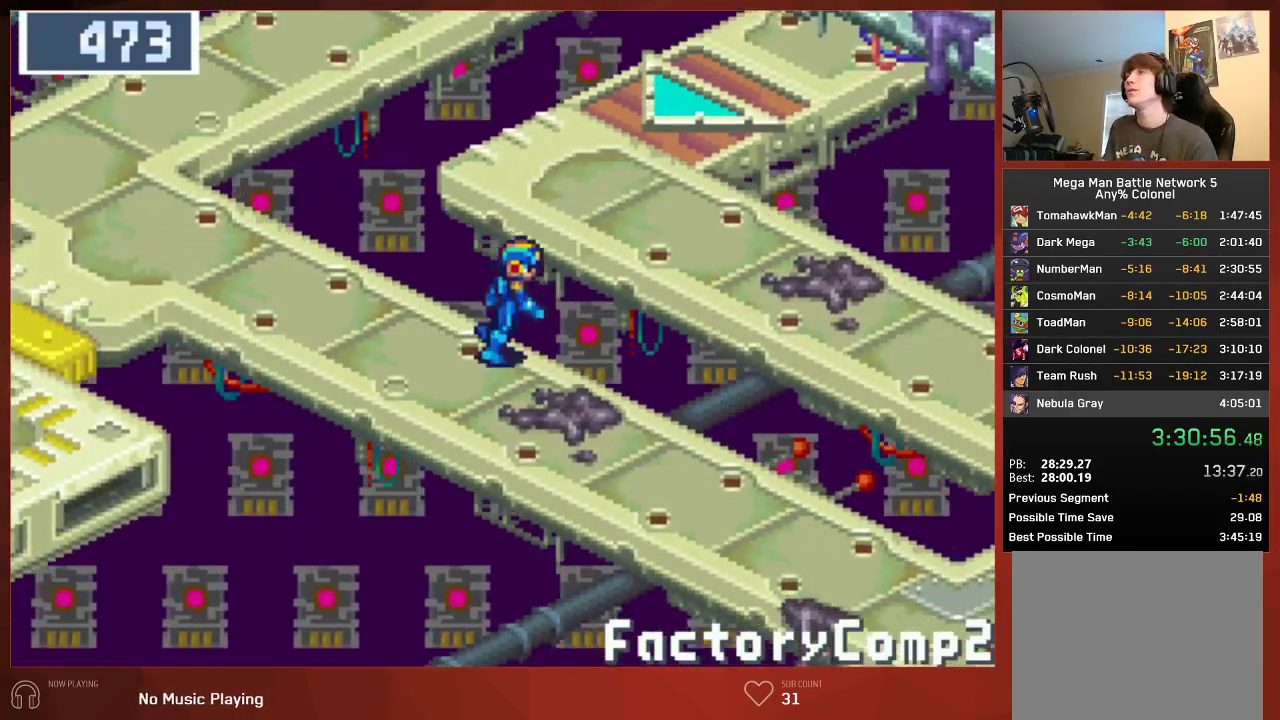
{"dt_ms": 500, "buttons": ["DPAD_RIGHT"], "left_stick": "center", "right_stick": "center", "button_events": []}
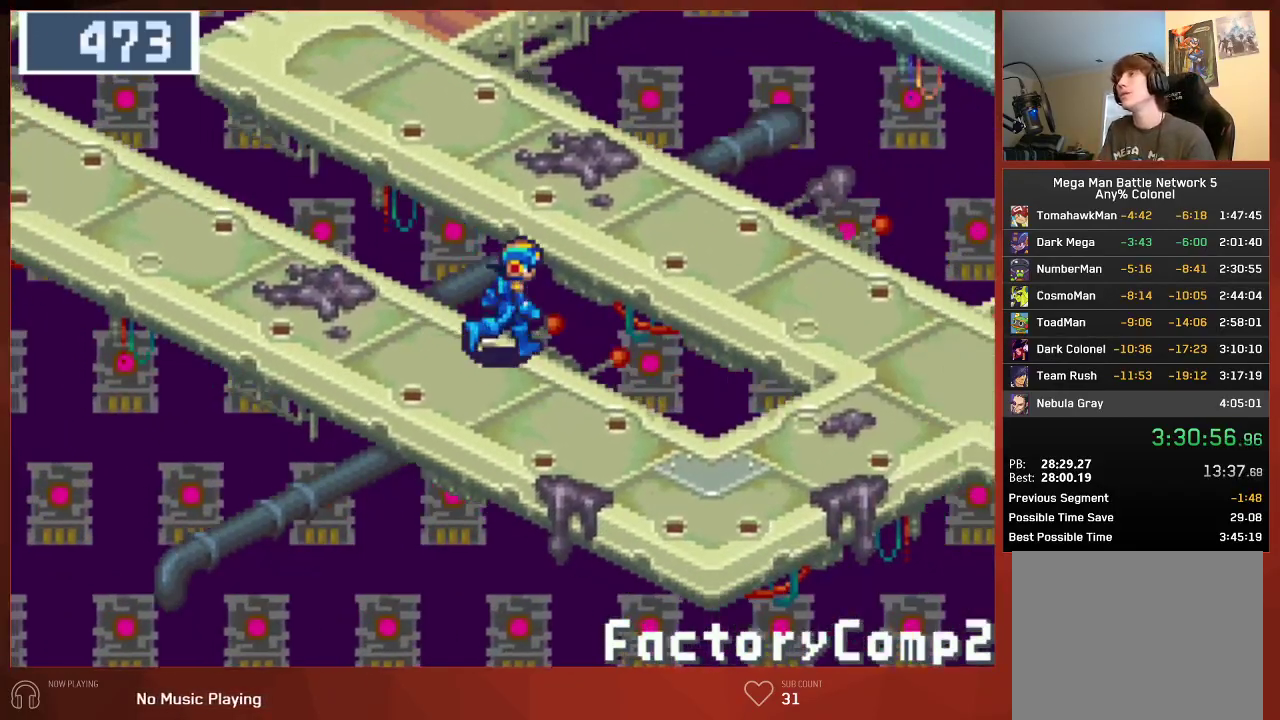
{"dt_ms": 500, "buttons": ["DPAD_UP", "DPAD_RIGHT"], "left_stick": "center", "right_stick": "center", "button_events": [[500, "DPAD_UP", "down"]]}
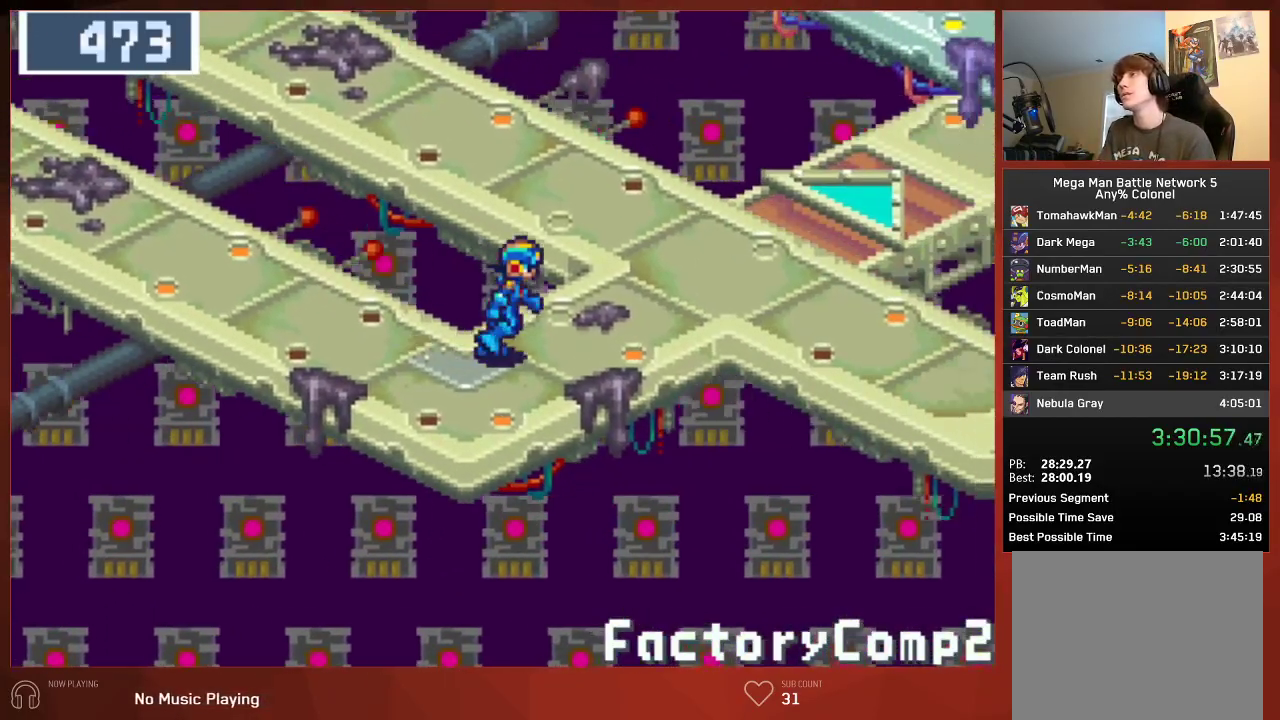
{"dt_ms": 500, "buttons": ["DPAD_UP", "DPAD_RIGHT"], "left_stick": "center", "right_stick": "center", "button_events": []}
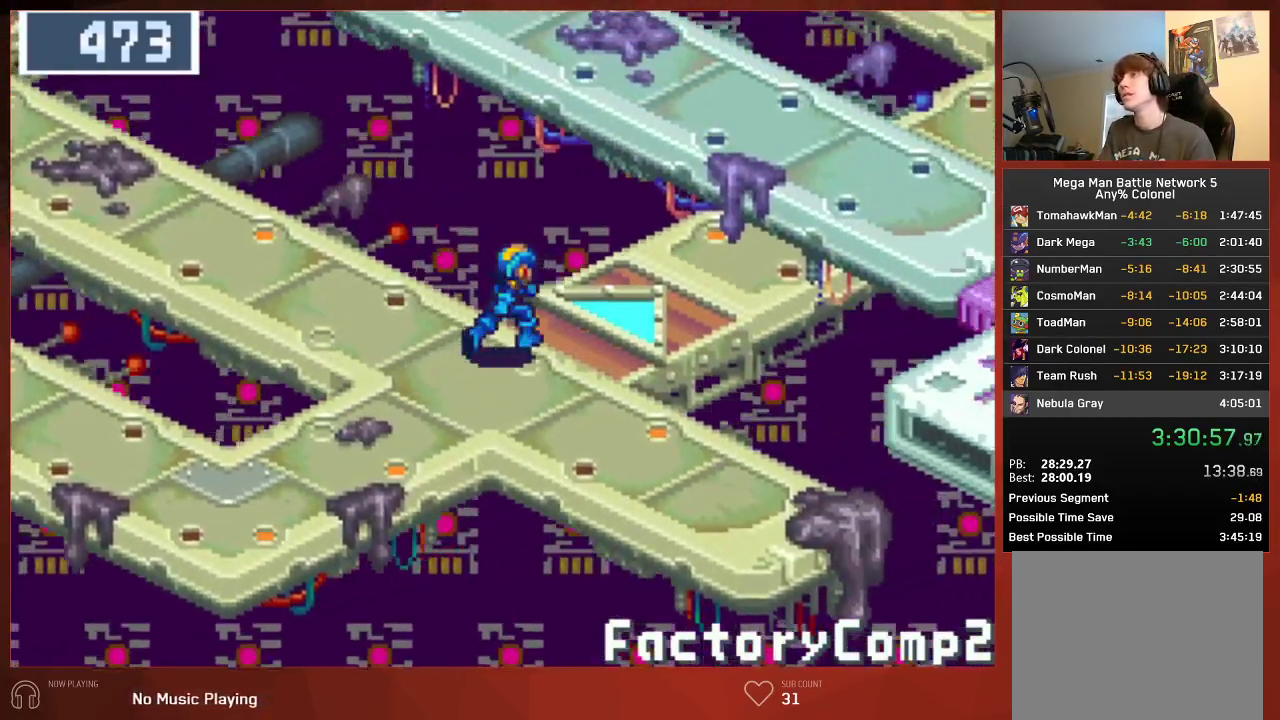
{"dt_ms": 500, "buttons": ["DPAD_UP"], "left_stick": "center", "right_stick": "center", "button_events": [[200, "DPAD_RIGHT", "up"]]}
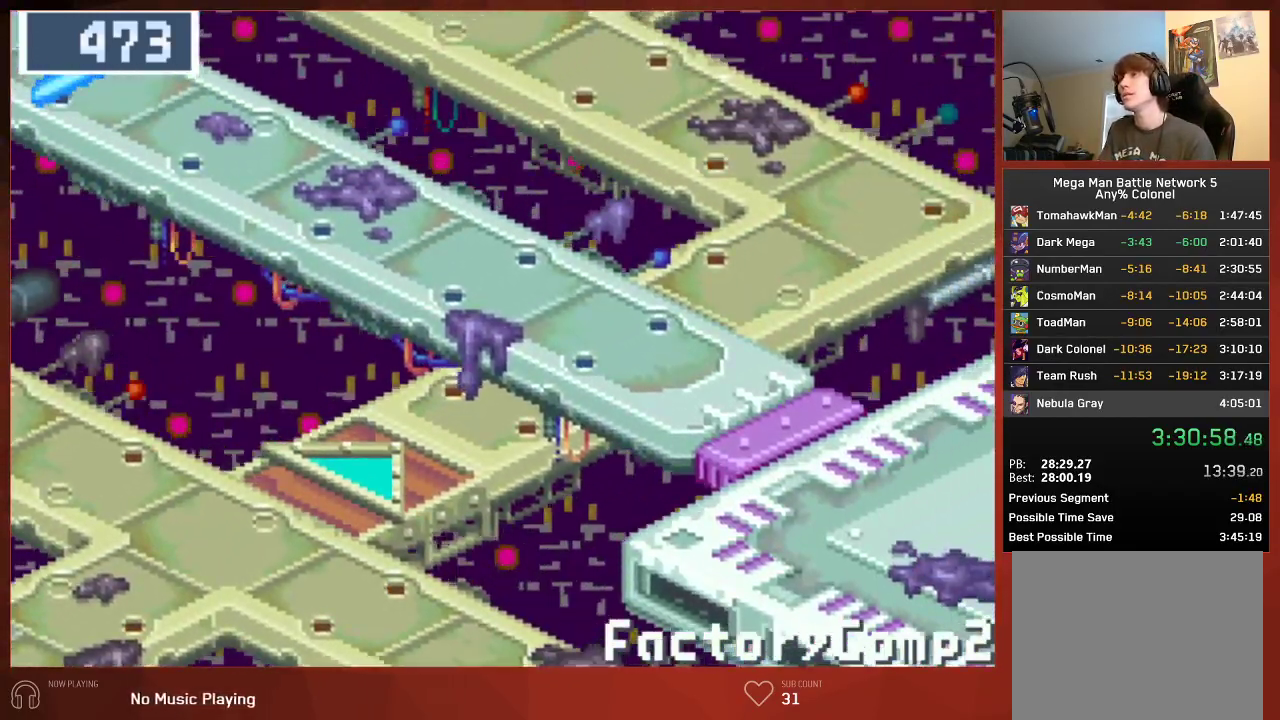
{"dt_ms": 500, "buttons": ["DPAD_UP"], "left_stick": "center", "right_stick": "center", "button_events": []}
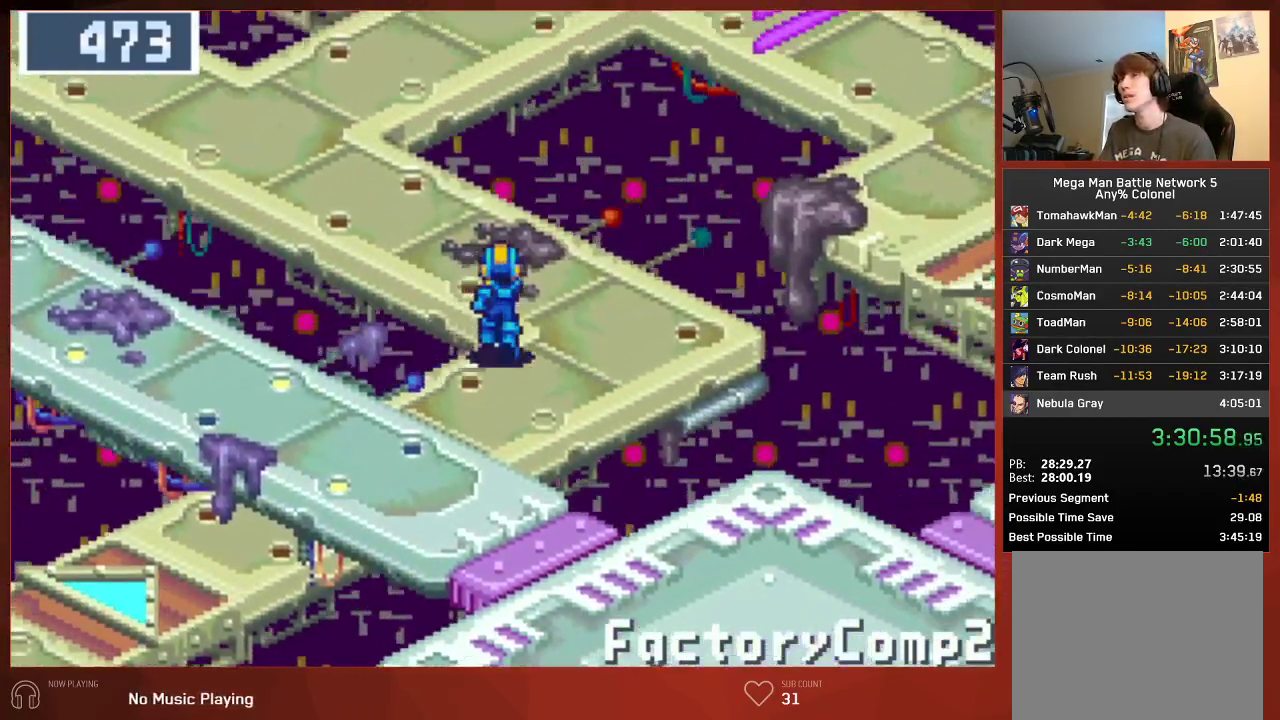
{"dt_ms": 500, "buttons": ["DPAD_UP"], "left_stick": "center", "right_stick": "center", "button_events": []}
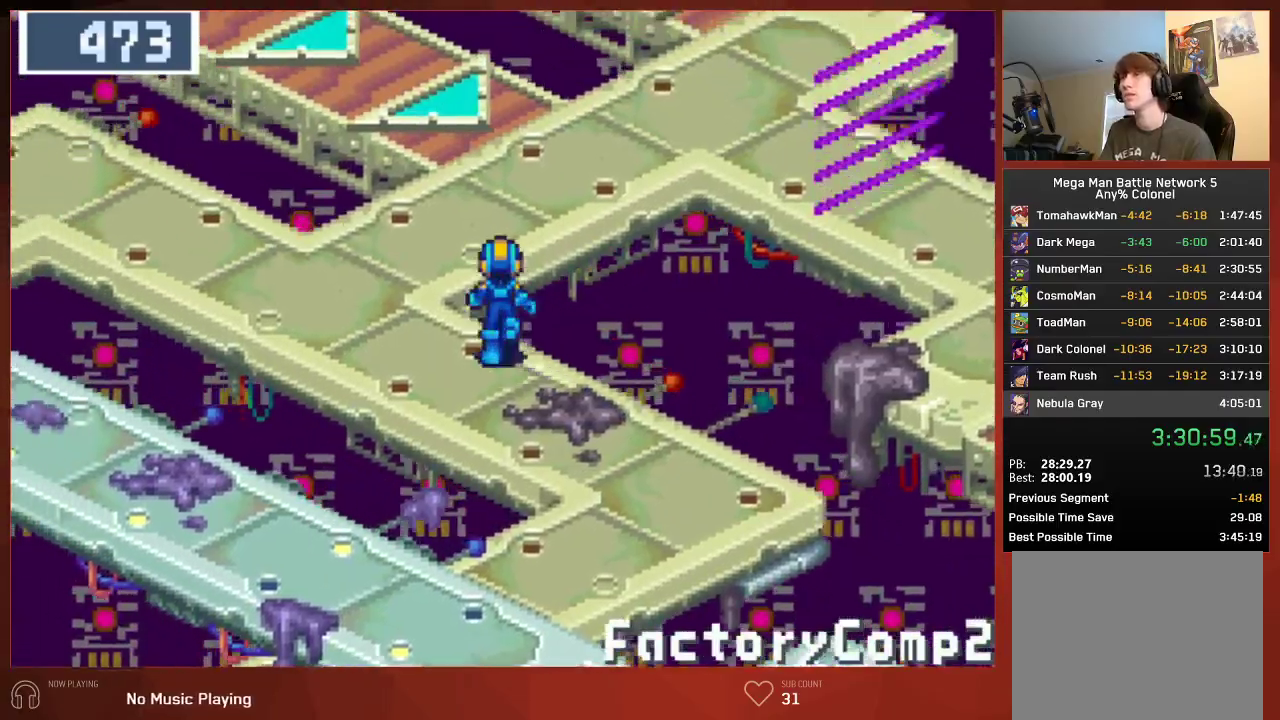
{"dt_ms": 500, "buttons": ["DPAD_UP", "DPAD_RIGHT"], "left_stick": "center", "right_stick": "center", "button_events": [[350, "DPAD_RIGHT", "down"]]}
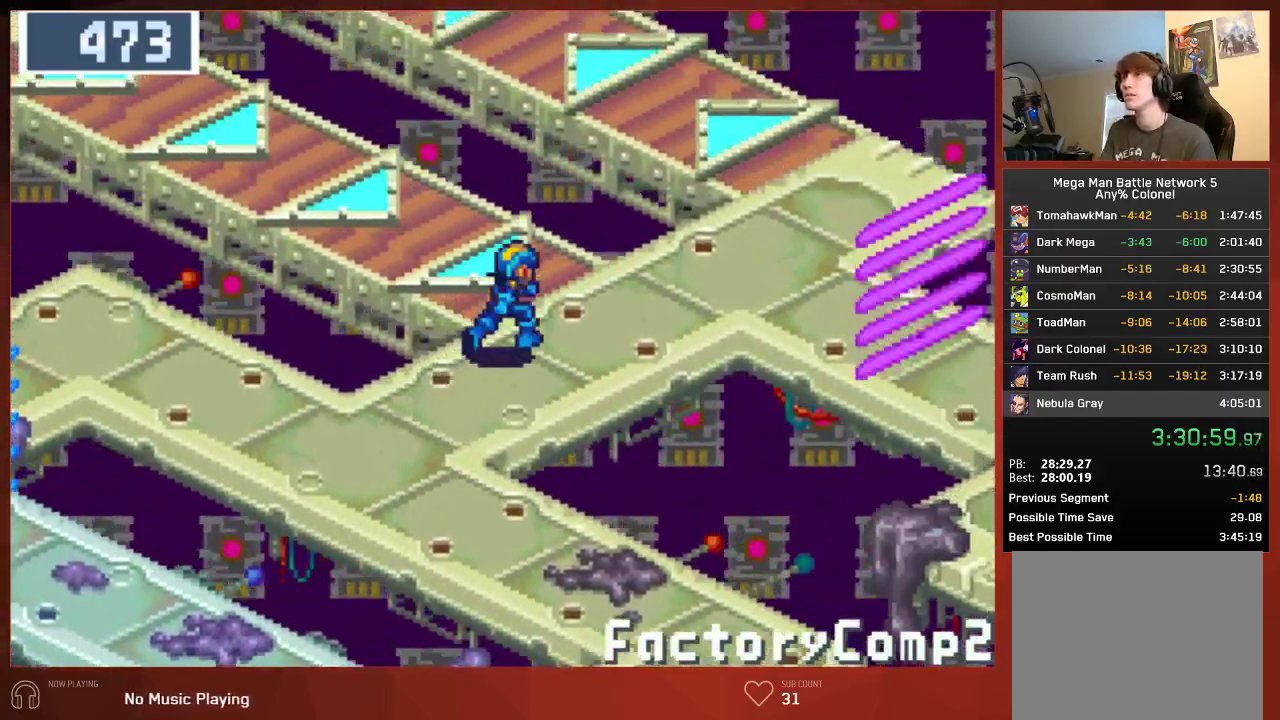
{"dt_ms": 500, "buttons": ["DPAD_UP"], "left_stick": "center", "right_stick": "center", "button_events": [[283, "DPAD_RIGHT", "up"]]}
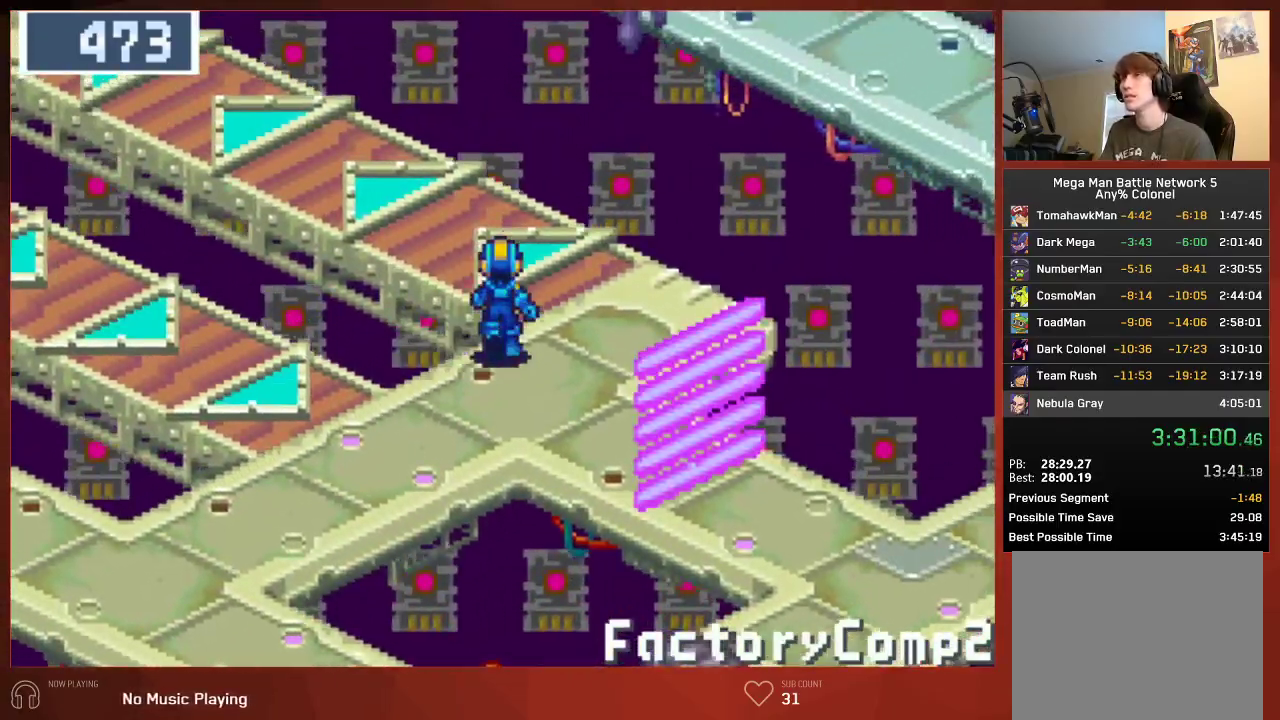
{"dt_ms": 500, "buttons": [], "left_stick": "center", "right_stick": "center", "button_events": [[283, "DPAD_LEFT", "down"], [283, "DPAD_UP", "up"], [367, "DPAD_LEFT", "up"]]}
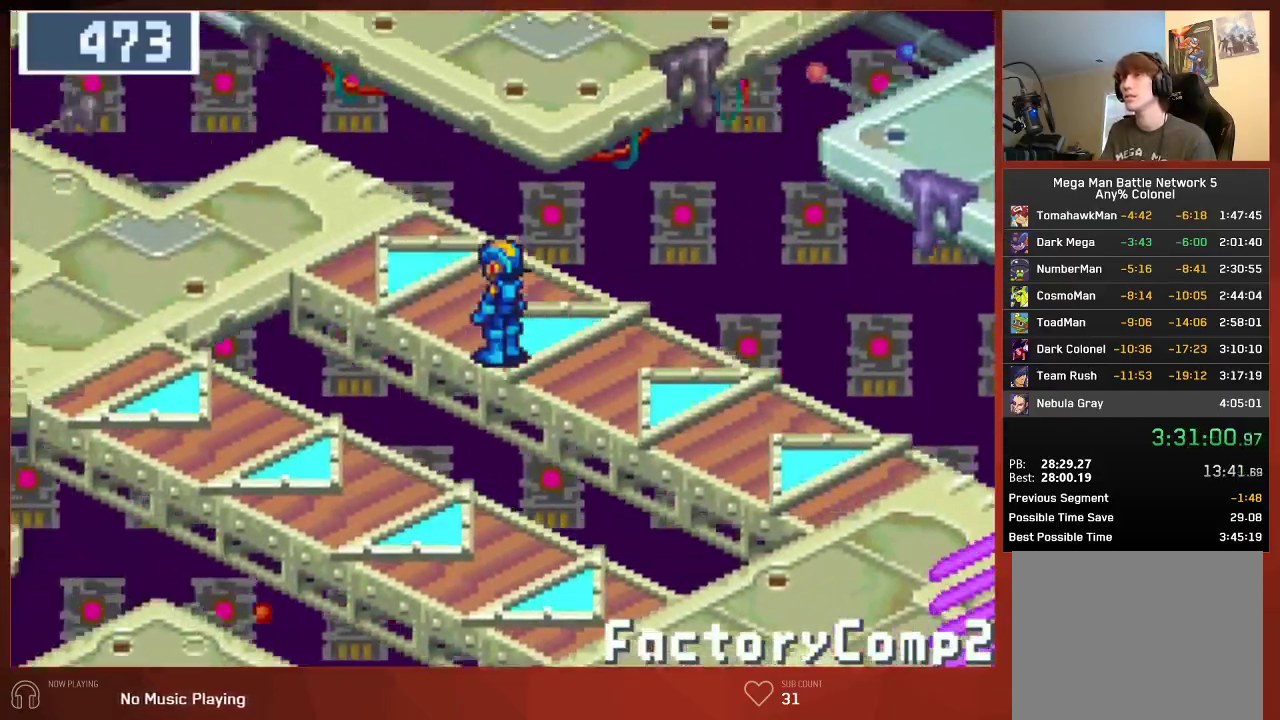
{"dt_ms": 500, "buttons": ["DPAD_UP", "DPAD_LEFT"], "left_stick": "center", "right_stick": "center", "button_events": [[117, "DPAD_LEFT", "down"], [433, "DPAD_UP", "down"]]}
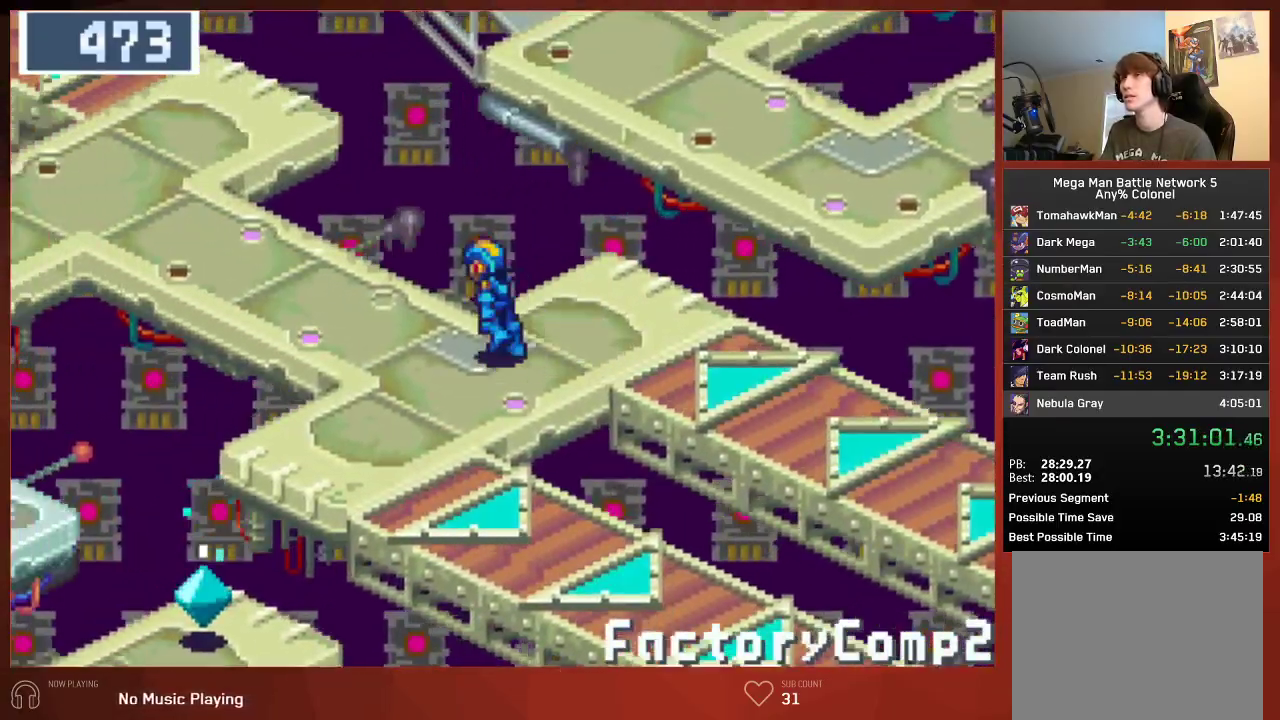
{"dt_ms": 500, "buttons": ["DPAD_UP"], "left_stick": "center", "right_stick": "center", "button_events": [[383, "DPAD_LEFT", "up"]]}
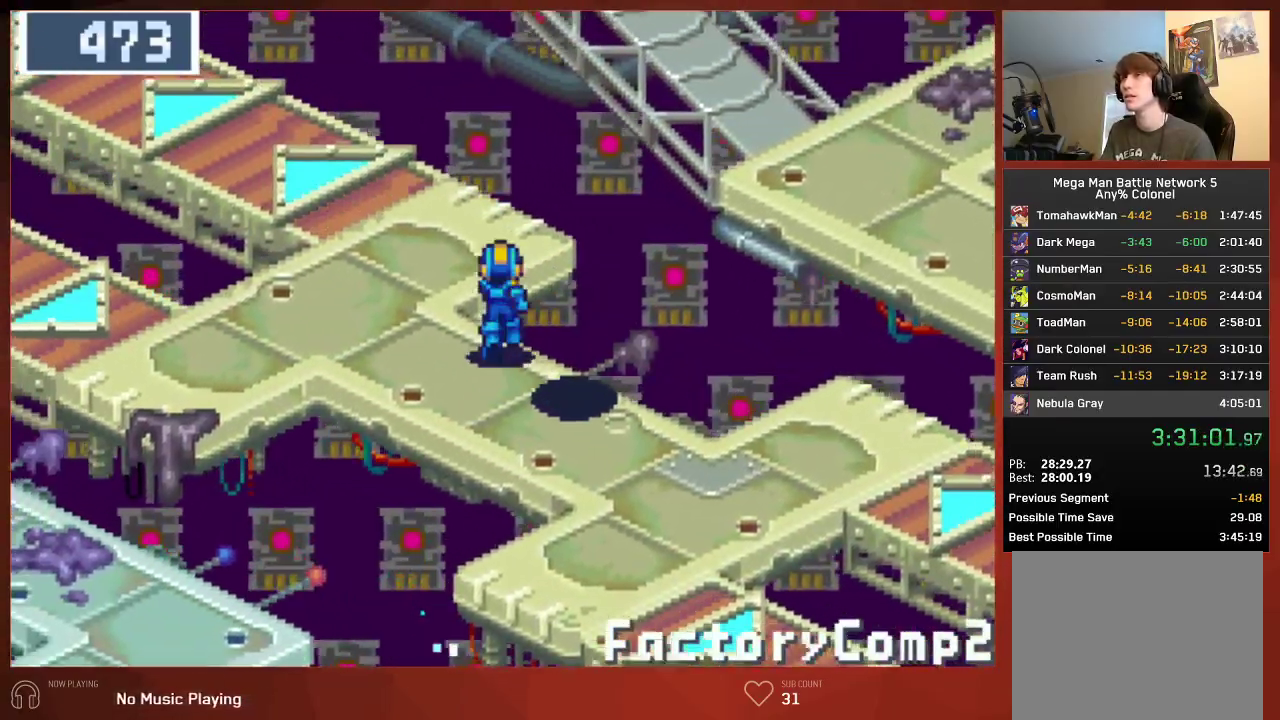
{"dt_ms": 500, "buttons": ["DPAD_UP", "DPAD_LEFT"], "left_stick": "center", "right_stick": "center", "button_events": [[417, "DPAD_LEFT", "down"]]}
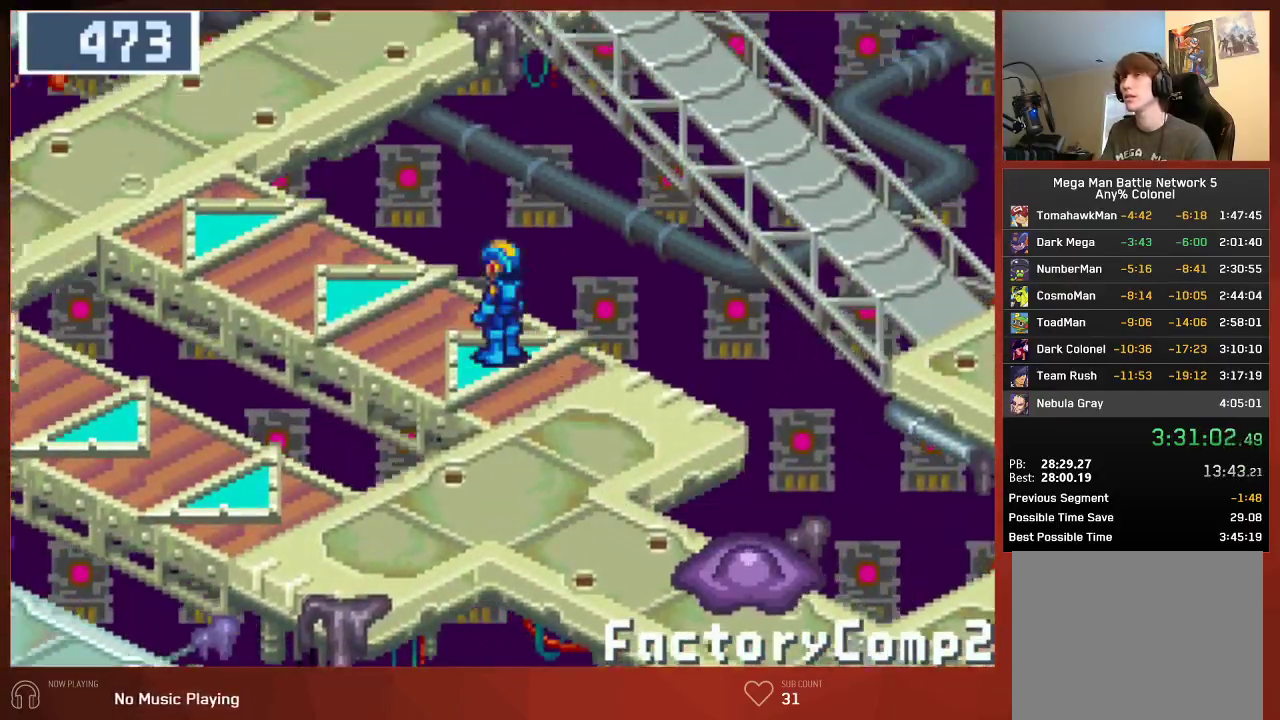
{"dt_ms": 500, "buttons": ["DPAD_UP"], "left_stick": "center", "right_stick": "center", "button_events": [[233, "DPAD_LEFT", "up"]]}
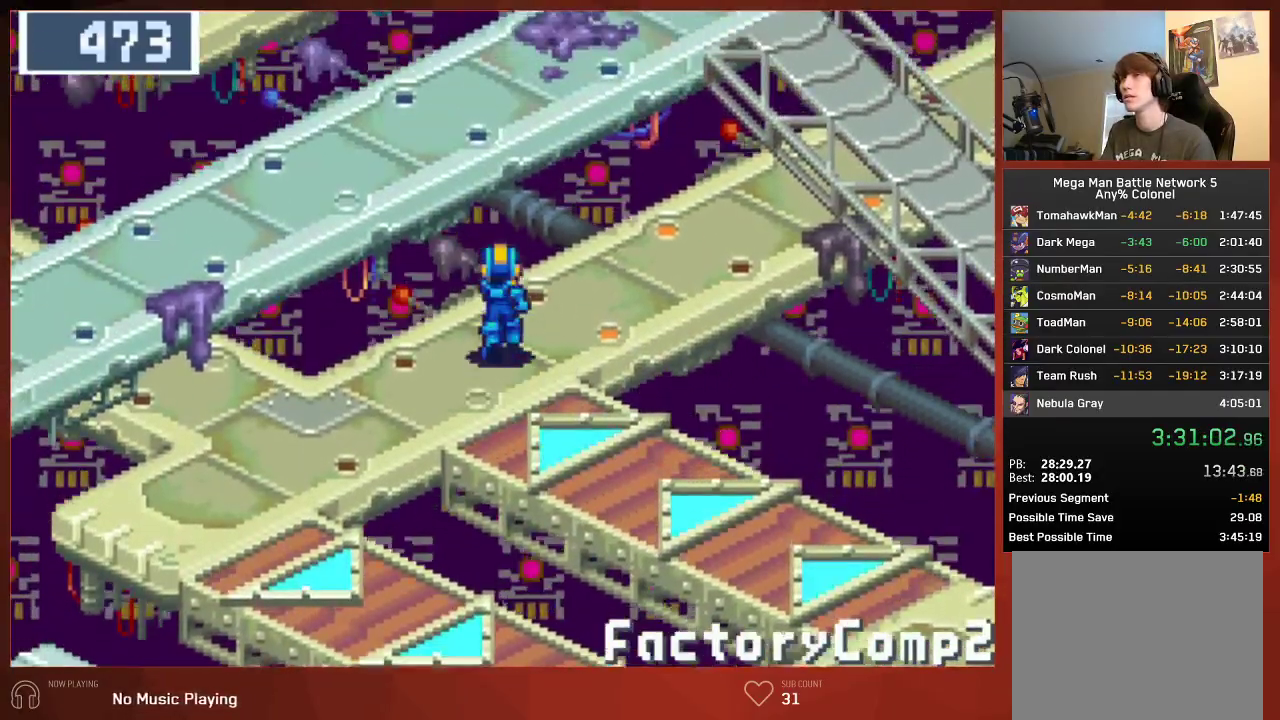
{"dt_ms": 500, "buttons": ["DPAD_UP"], "left_stick": "center", "right_stick": "center", "button_events": []}
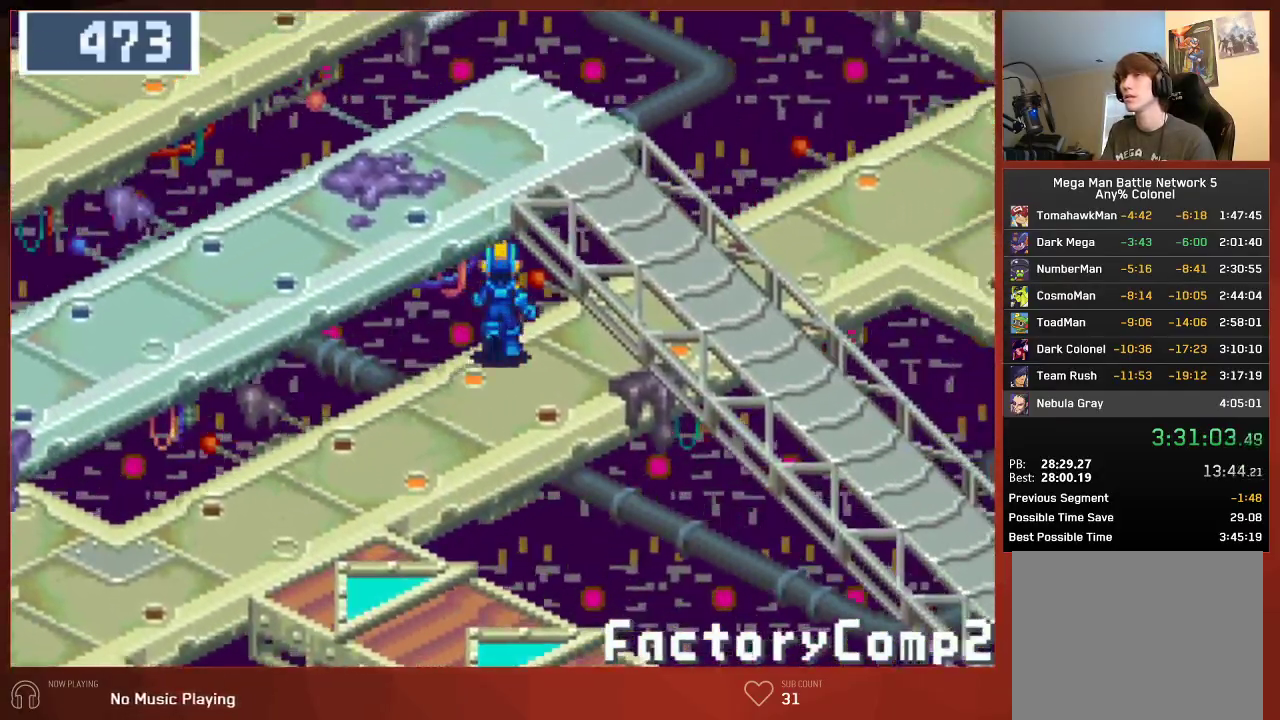
{"dt_ms": 500, "buttons": ["DPAD_UP"], "left_stick": "center", "right_stick": "center", "button_events": []}
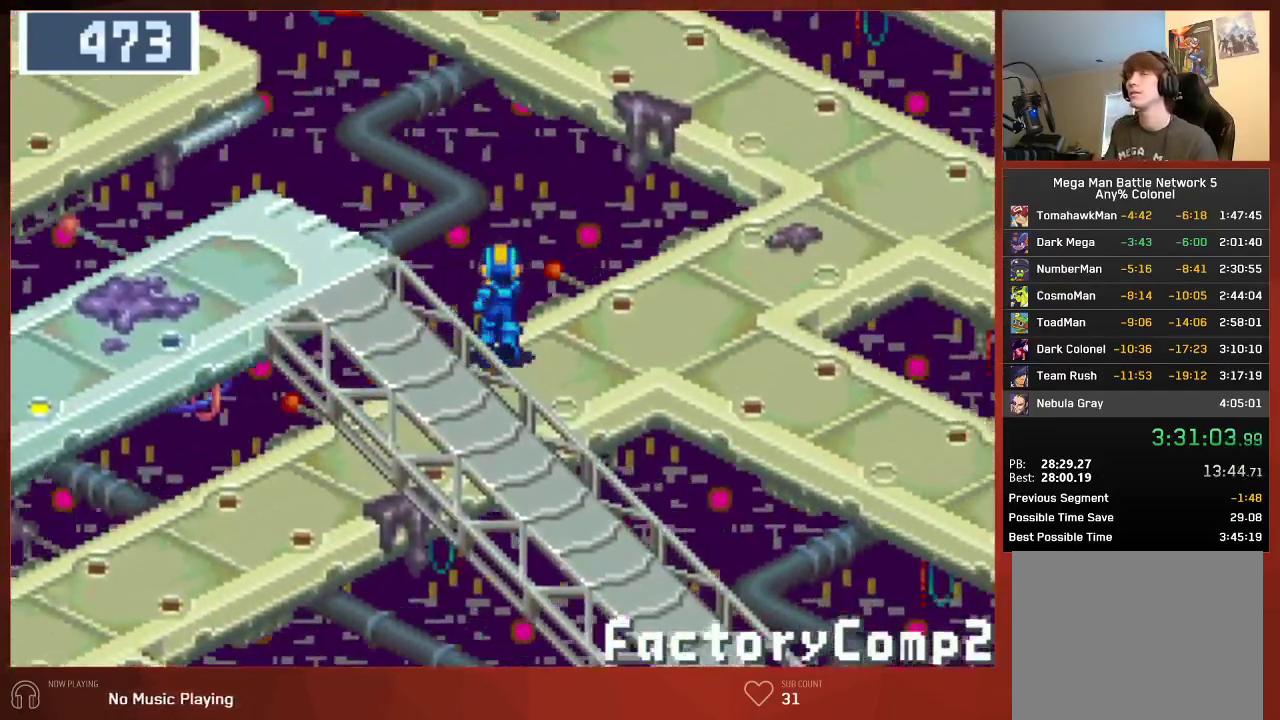
{"dt_ms": 500, "buttons": ["DPAD_UP"], "left_stick": "center", "right_stick": "center", "button_events": []}
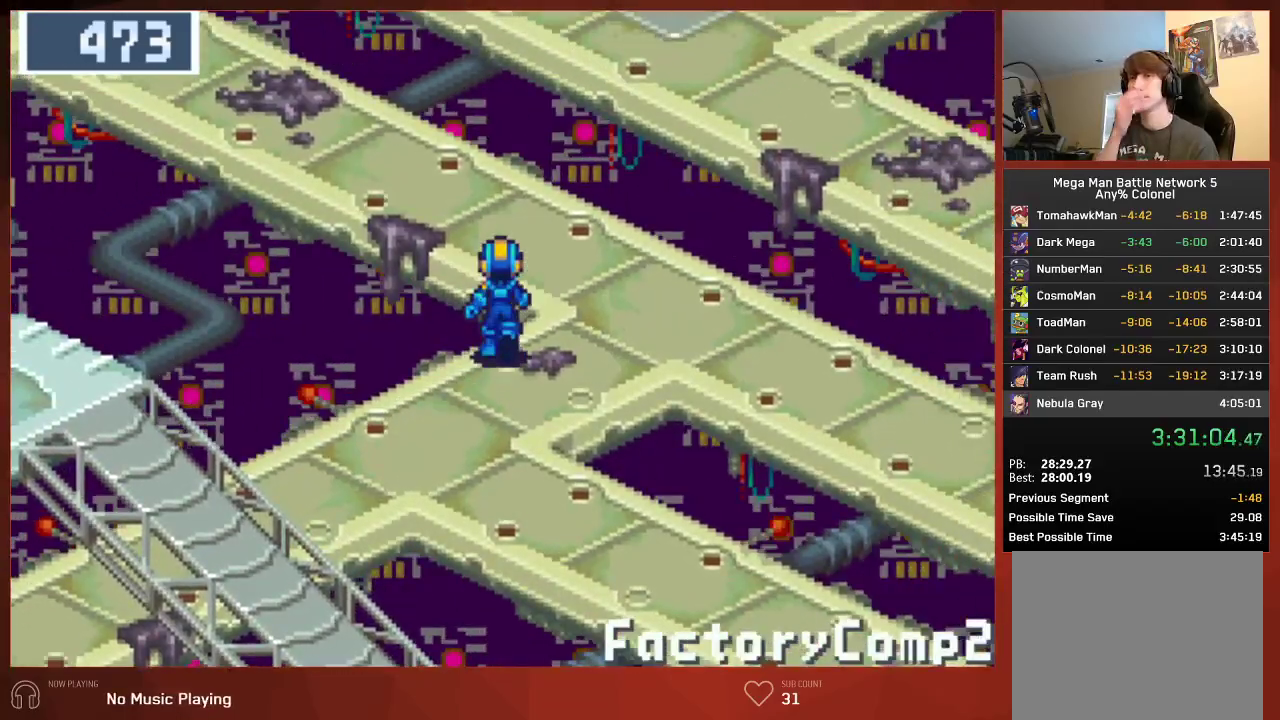
{"dt_ms": 500, "buttons": ["DPAD_UP"], "left_stick": "center", "right_stick": "center", "button_events": []}
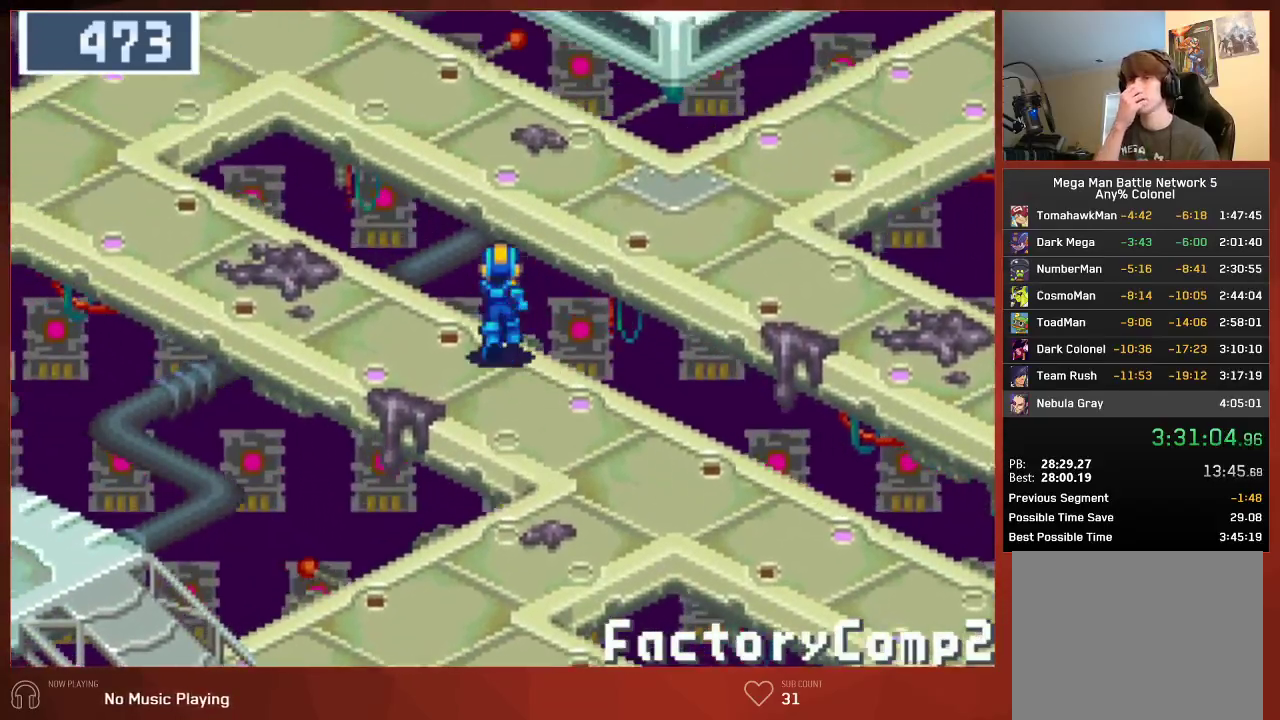
{"dt_ms": 500, "buttons": ["DPAD_UP"], "left_stick": "center", "right_stick": "center", "button_events": []}
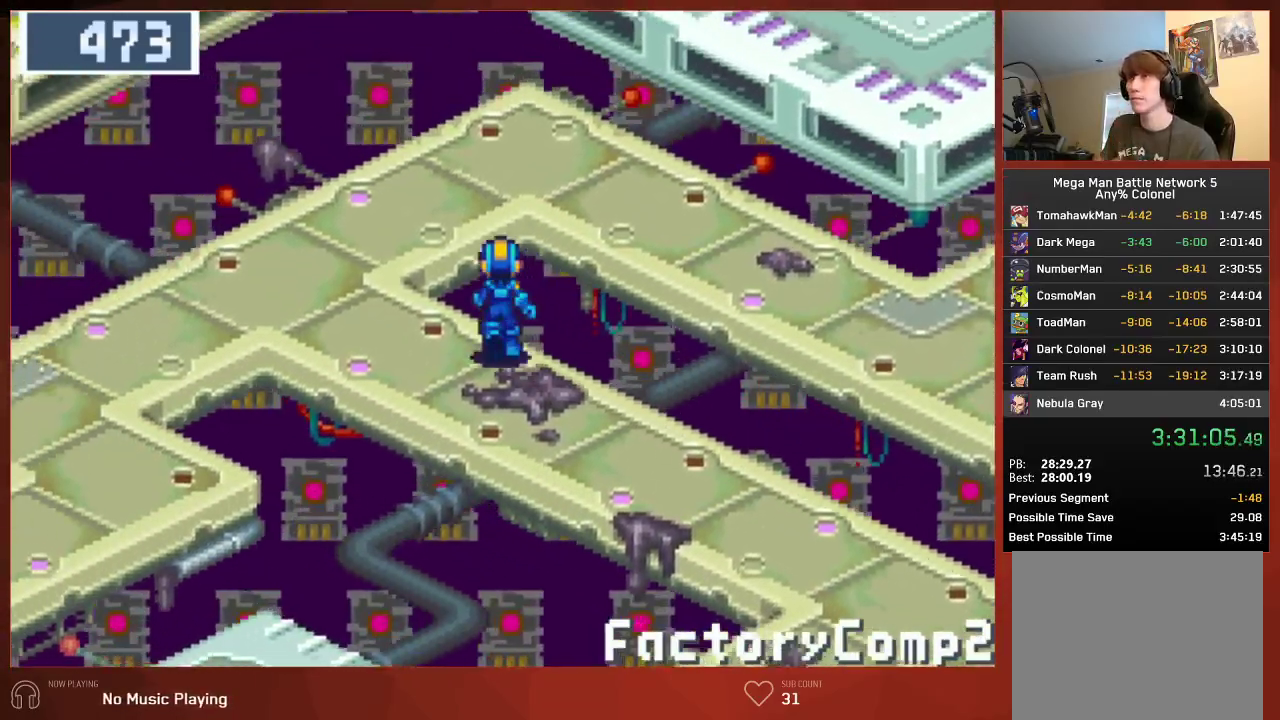
{"dt_ms": 500, "buttons": ["DPAD_RIGHT"], "left_stick": "center", "right_stick": "center", "button_events": [[333, "DPAD_RIGHT", "down"], [333, "DPAD_UP", "up"]]}
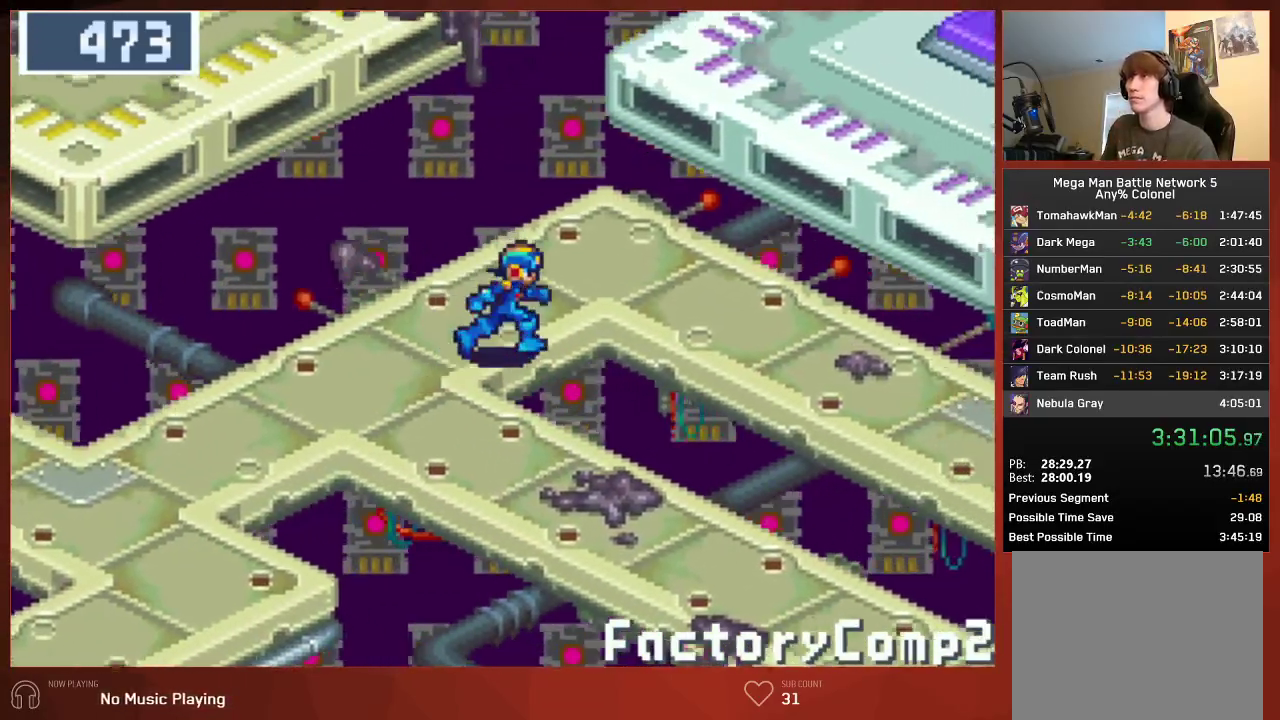
{"dt_ms": 500, "buttons": ["DPAD_RIGHT"], "left_stick": "center", "right_stick": "center", "button_events": []}
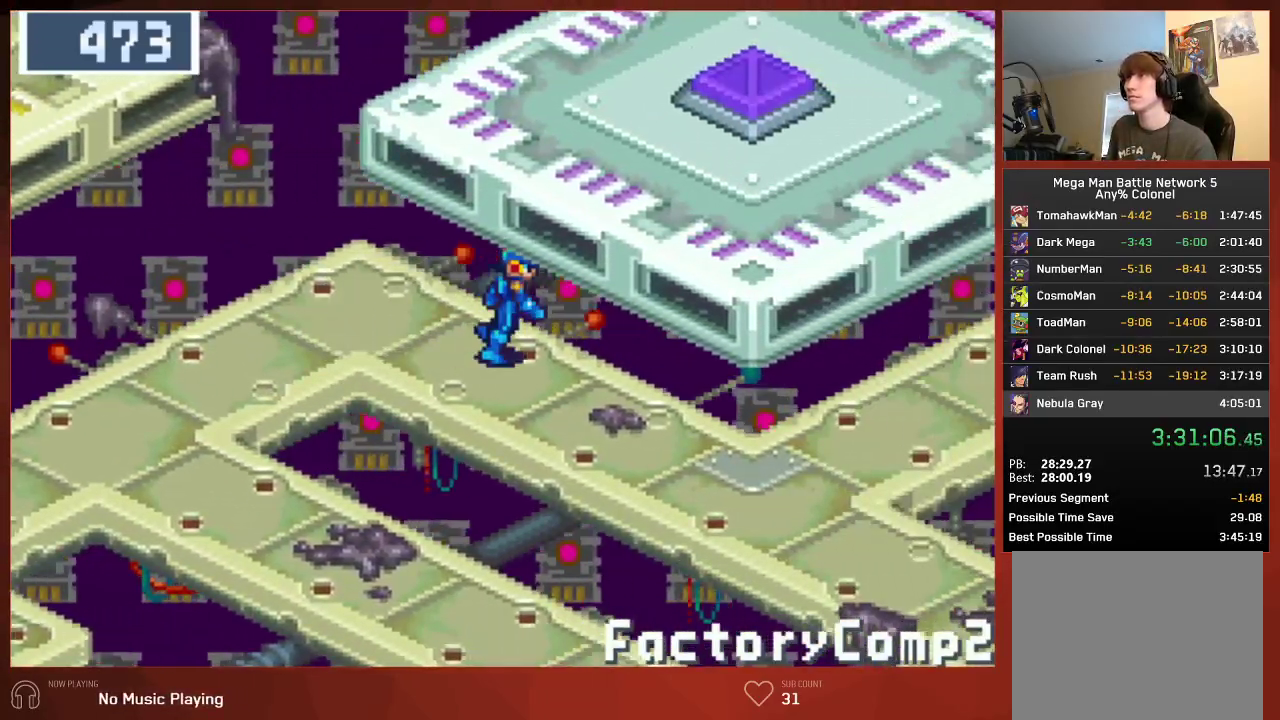
{"dt_ms": 500, "buttons": ["DPAD_RIGHT"], "left_stick": "center", "right_stick": "center", "button_events": []}
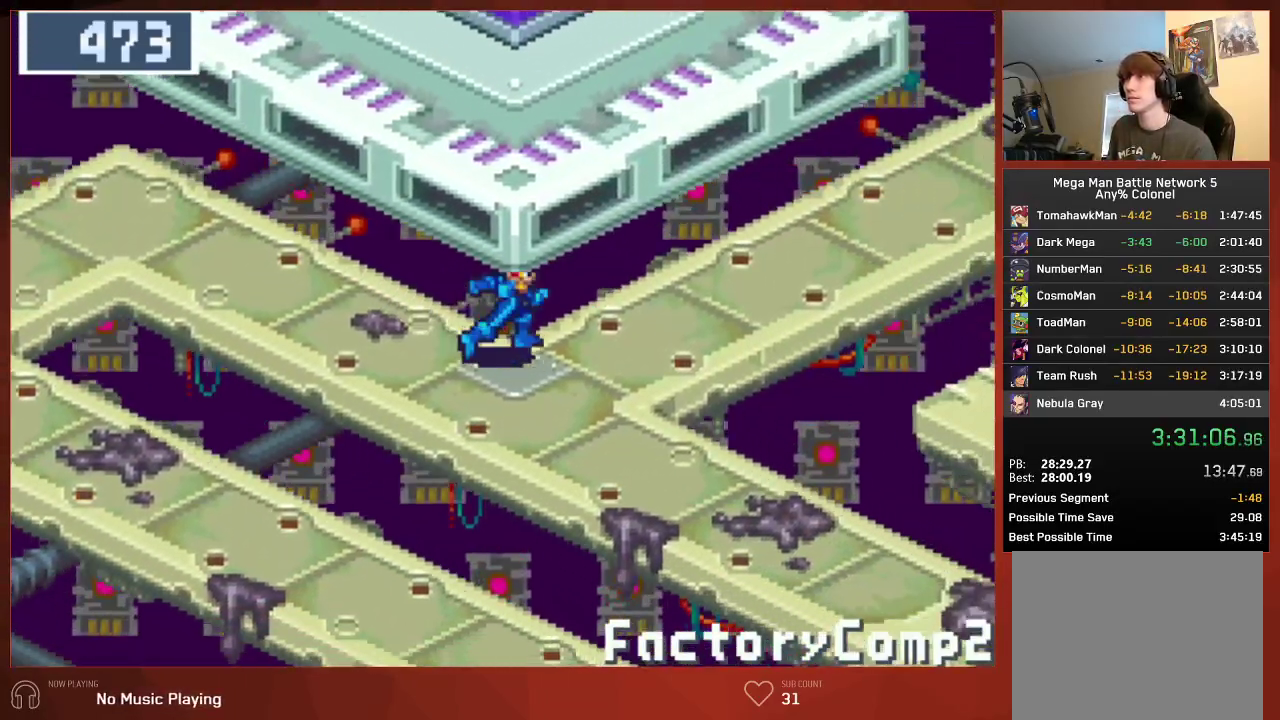
{"dt_ms": 500, "buttons": ["DPAD_RIGHT"], "left_stick": "center", "right_stick": "center", "button_events": []}